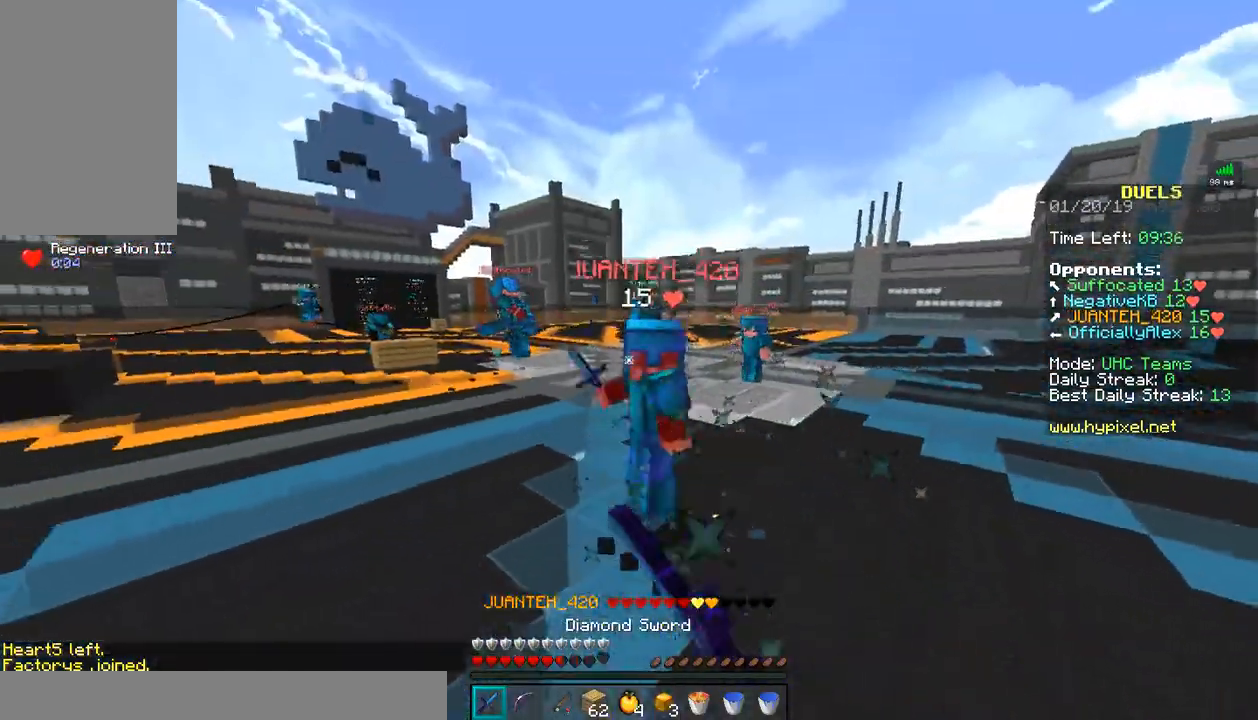
Gameplay with keyboard and mouse; each line is a JSON object with the keys and mouse buttons held at the frame after it. "events" lists presses ("down") and releases ("up") of "a", "d", "s", "w", "mouse_left" and "mouse_right" between this image and that frame as [ms after this image, input, new state], when the widget could be followed in between. "mouse_left", "mouse_right" = the "left", "right" buttons of the "mouse" list. No other keys are recorded. Fast repeated clicks can show as one long hold. Mouse movement is not recorded.
{"keys": ["d", "w"], "mouse": [], "events": [[33, "mouse_left", "up"], [83, "d", "up"], [233, "mouse_right", "down"], [333, "mouse_right", "up"], [400, "mouse_left", "down"], [433, "d", "down"], [433, "mouse_left", "up"]]}
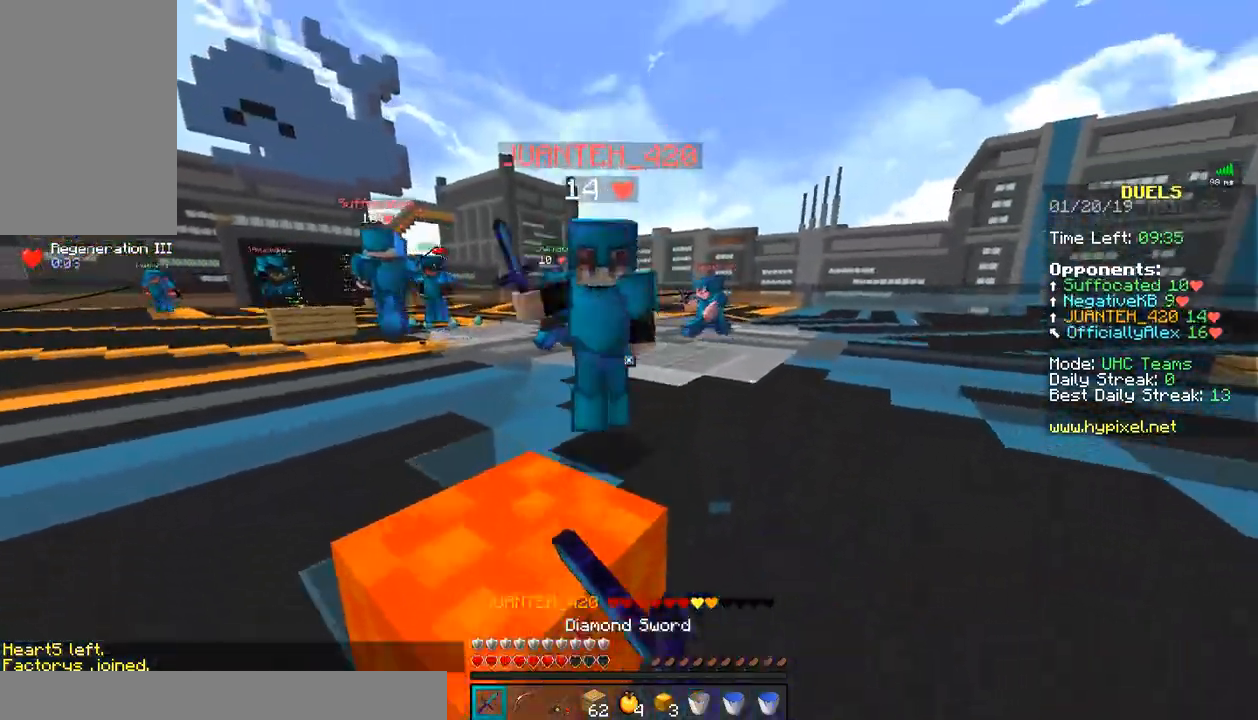
{"keys": ["d", "w"], "mouse": [], "events": [[17, "mouse_left", "down"], [33, "w", "up"], [83, "mouse_left", "up"], [133, "mouse_left", "down"], [133, "w", "down"], [333, "mouse_left", "up"], [383, "mouse_left", "down"], [483, "mouse_left", "up"]]}
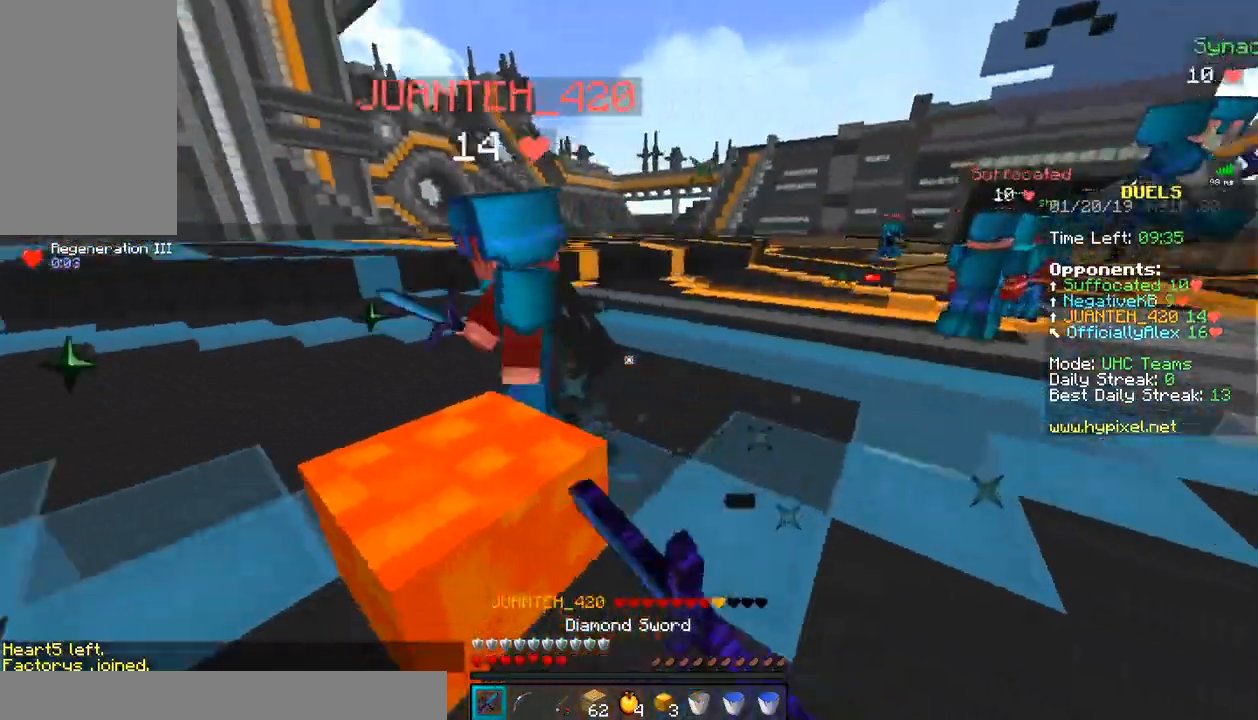
{"keys": ["w"], "mouse": ["left"], "events": [[50, "a", "down"], [50, "d", "up"], [50, "mouse_left", "down"], [50, "w", "up"], [133, "mouse_left", "up"], [183, "mouse_right", "down"], [333, "a", "up"], [333, "mouse_right", "up"], [333, "w", "down"], [383, "mouse_left", "down"], [433, "mouse_left", "up"], [483, "mouse_left", "down"]]}
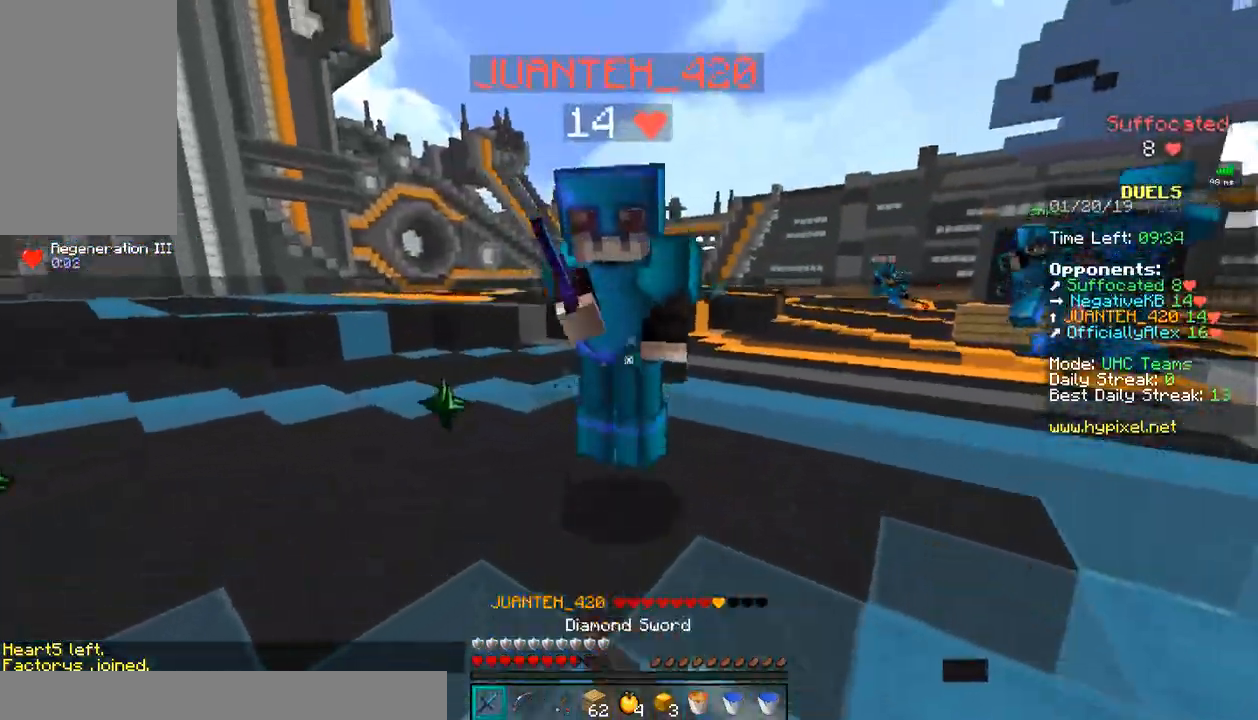
{"keys": ["d"], "mouse": ["left", "right"], "events": [[150, "d", "down"], [183, "mouse_left", "up"], [233, "mouse_left", "down"], [283, "mouse_left", "up"], [333, "mouse_left", "down"], [383, "mouse_left", "up"], [383, "w", "up"], [467, "mouse_left", "down"], [483, "mouse_right", "down"]]}
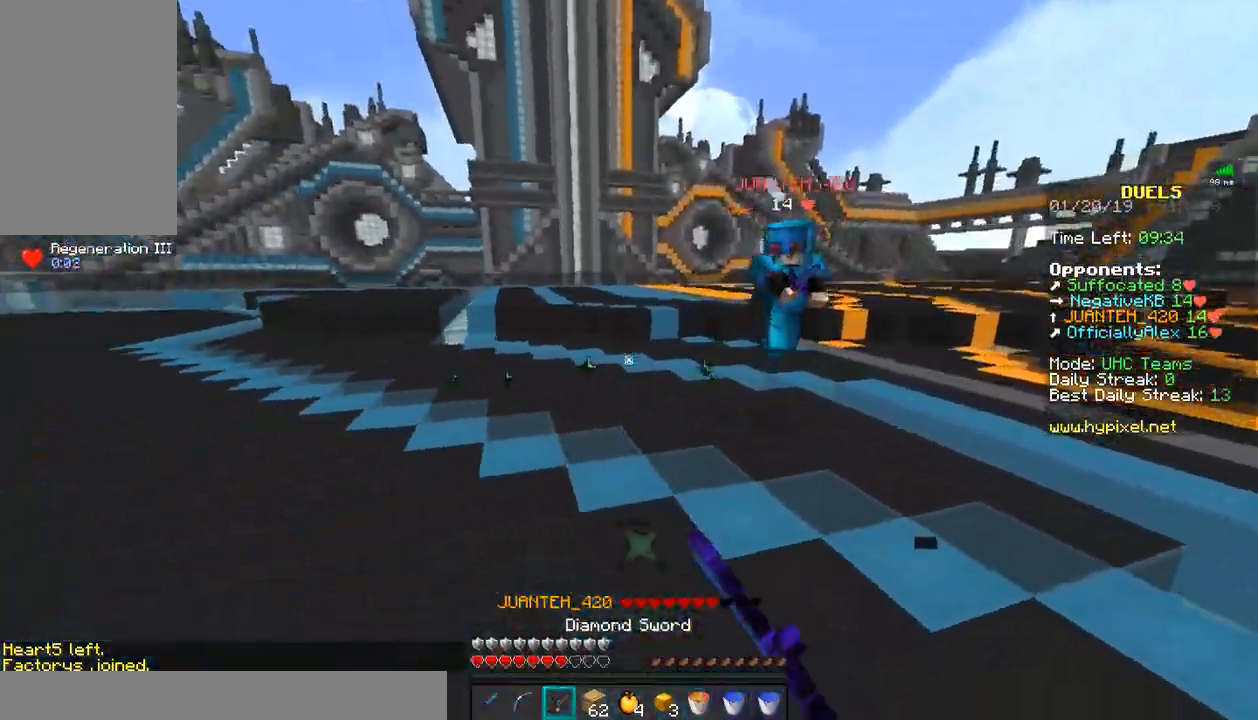
{"keys": ["d", "w"], "mouse": [], "events": [[33, "mouse_left", "up"], [83, "mouse_right", "up"], [133, "w", "down"], [283, "mouse_right", "down"], [333, "mouse_right", "up"], [383, "mouse_right", "down"], [483, "mouse_right", "up"]]}
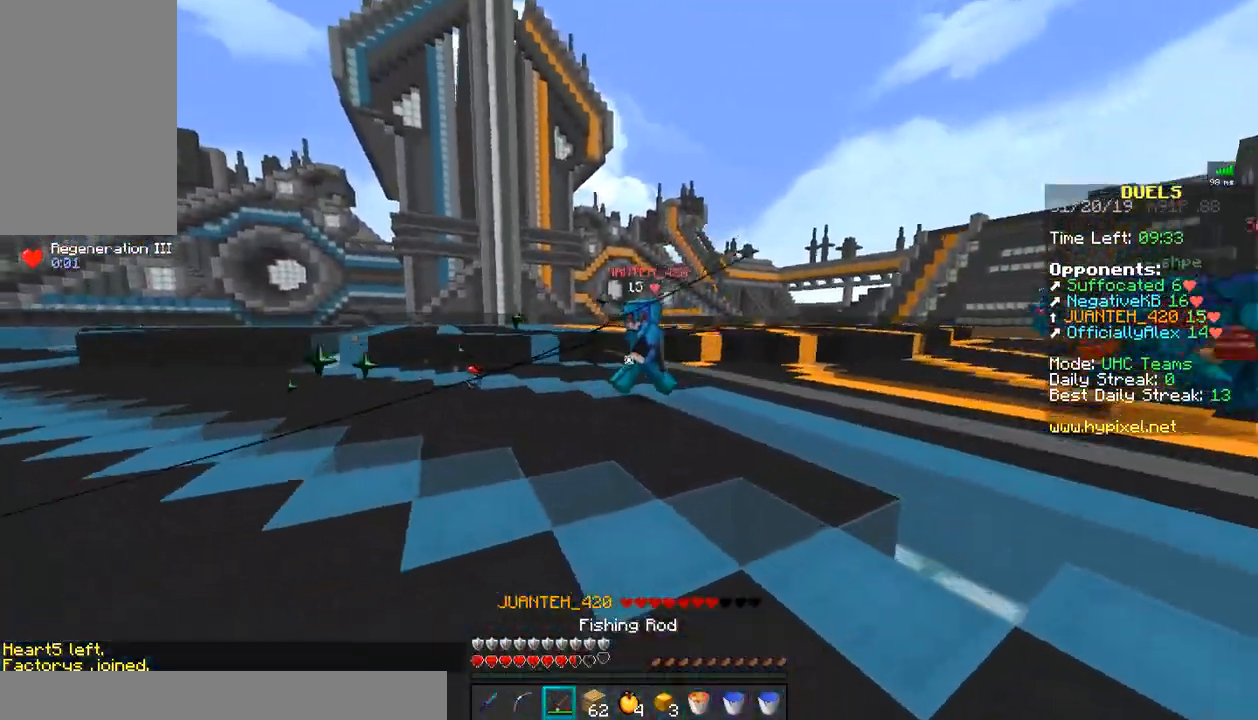
{"keys": ["d", "w"], "mouse": [], "events": [[33, "mouse_left", "down"], [83, "d", "up"], [133, "mouse_left", "up"], [283, "mouse_right", "down"], [383, "mouse_right", "up"], [433, "d", "down"], [433, "mouse_left", "down"], [433, "mouse_right", "down"], [483, "mouse_left", "up"], [483, "mouse_right", "up"]]}
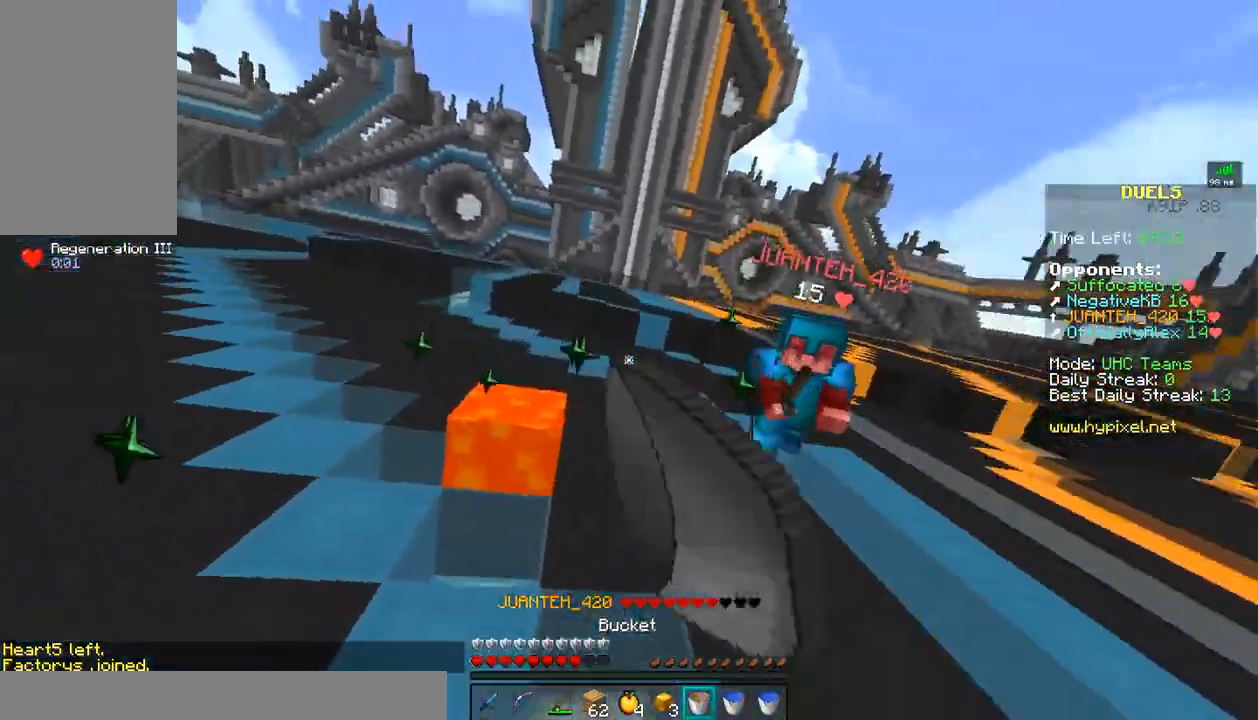
{"keys": ["w"], "mouse": ["right"], "events": [[33, "mouse_left", "down"], [133, "mouse_left", "up"], [233, "w", "up"], [283, "d", "up"], [333, "w", "down"], [483, "mouse_right", "down"]]}
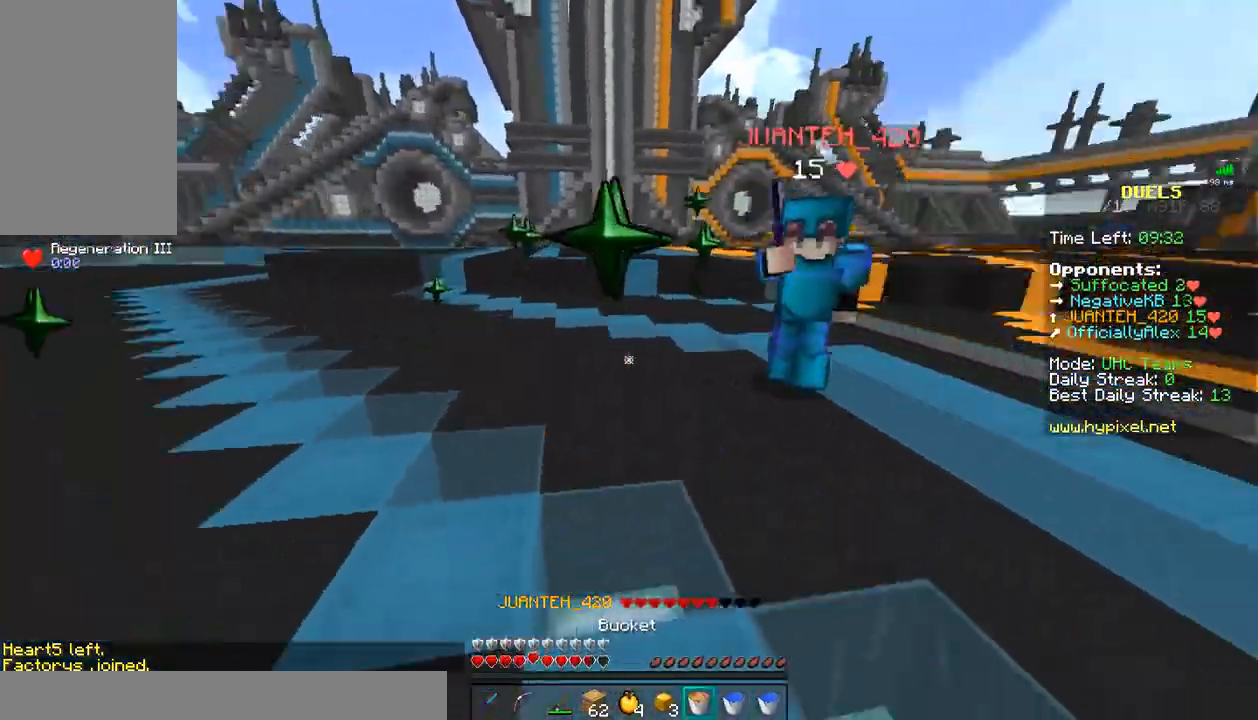
{"keys": ["d", "w"], "mouse": ["left"], "events": [[83, "mouse_right", "up"], [133, "mouse_right", "down"], [183, "mouse_right", "up"], [233, "mouse_left", "down"], [283, "d", "down"], [333, "mouse_left", "up"], [383, "mouse_left", "down"], [383, "w", "up"], [450, "mouse_left", "up"], [483, "mouse_left", "down"], [483, "w", "down"]]}
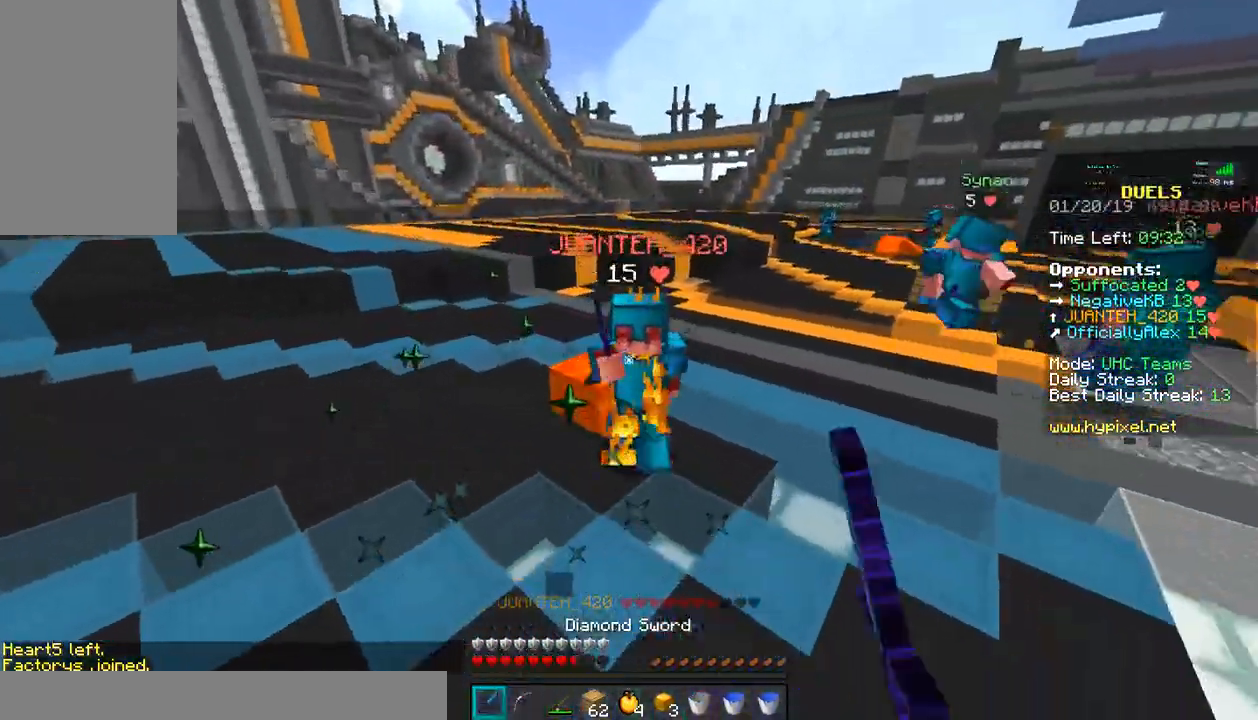
{"keys": ["w"], "mouse": ["left"], "events": [[33, "d", "up"], [33, "mouse_left", "up"], [100, "mouse_left", "down"], [183, "mouse_left", "up"], [233, "mouse_left", "down"], [333, "mouse_left", "up"], [333, "mouse_right", "down"], [383, "mouse_left", "down"], [433, "mouse_left", "up"], [433, "mouse_right", "up"], [483, "mouse_left", "down"]]}
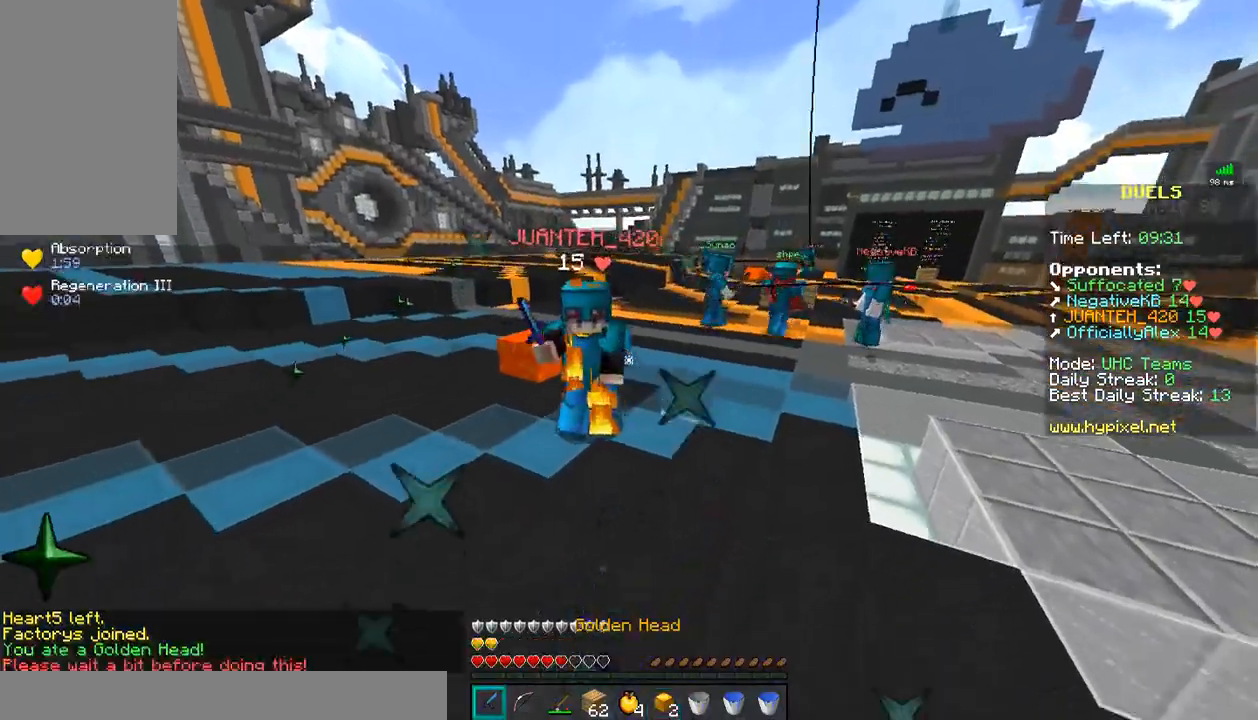
{"keys": ["w"], "mouse": ["left"], "events": [[33, "mouse_left", "up"], [133, "mouse_left", "down"], [200, "mouse_left", "up"], [233, "mouse_left", "down"], [233, "w", "up"], [300, "mouse_left", "up"], [300, "w", "down"], [383, "mouse_left", "down"], [433, "mouse_left", "up"], [500, "mouse_left", "down"]]}
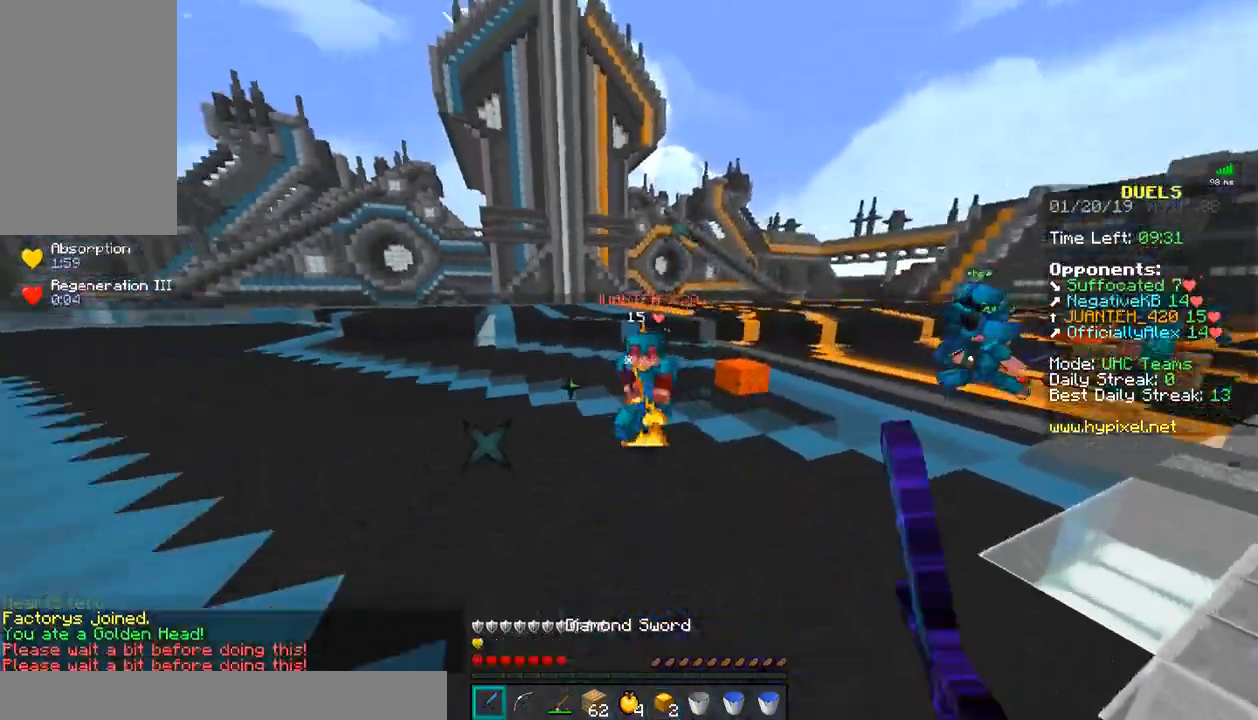
{"keys": ["w"], "mouse": ["left"], "events": [[83, "mouse_left", "up"], [83, "mouse_right", "down"], [133, "mouse_left", "down"], [133, "mouse_right", "up"], [183, "mouse_left", "up"], [233, "mouse_left", "down"], [283, "mouse_left", "up"], [333, "mouse_left", "down"], [383, "mouse_left", "up"], [483, "mouse_left", "down"]]}
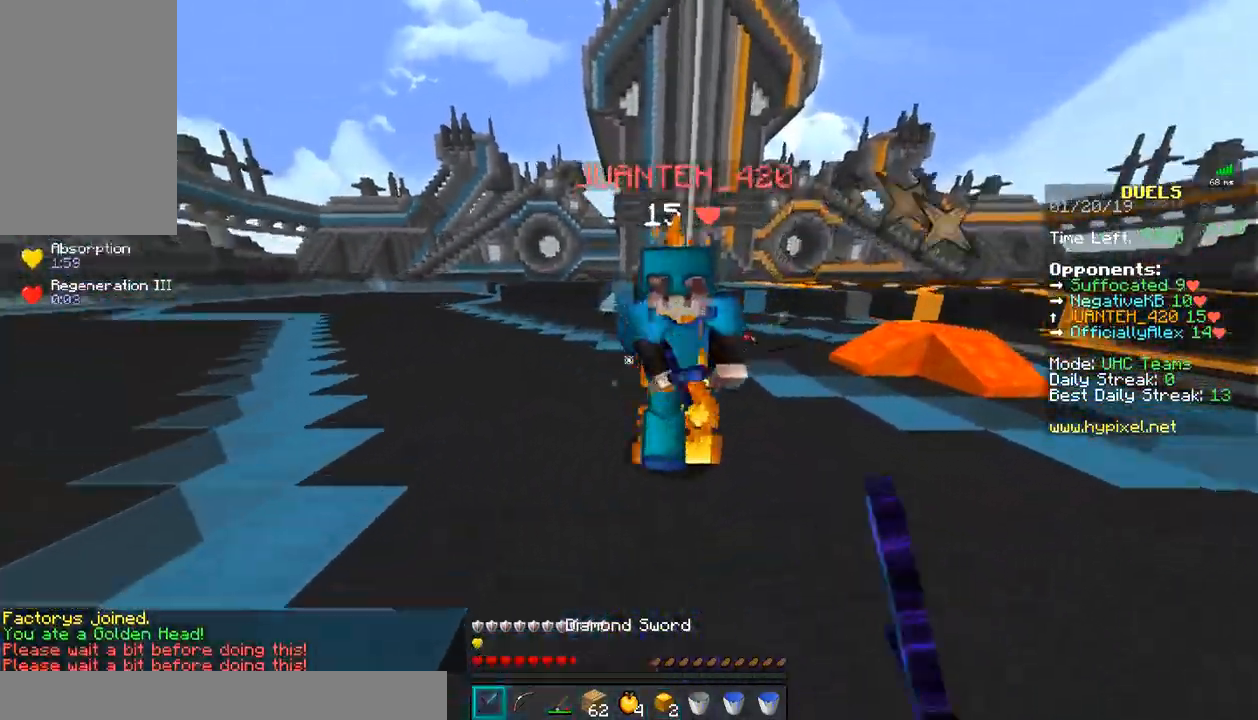
{"keys": ["d"], "mouse": ["left"], "events": [[33, "mouse_left", "up"], [83, "mouse_left", "down"], [133, "mouse_left", "up"], [183, "d", "down"], [183, "mouse_left", "down"], [283, "mouse_left", "up"], [350, "mouse_left", "down"], [383, "mouse_left", "up"], [433, "w", "up"], [483, "mouse_left", "down"]]}
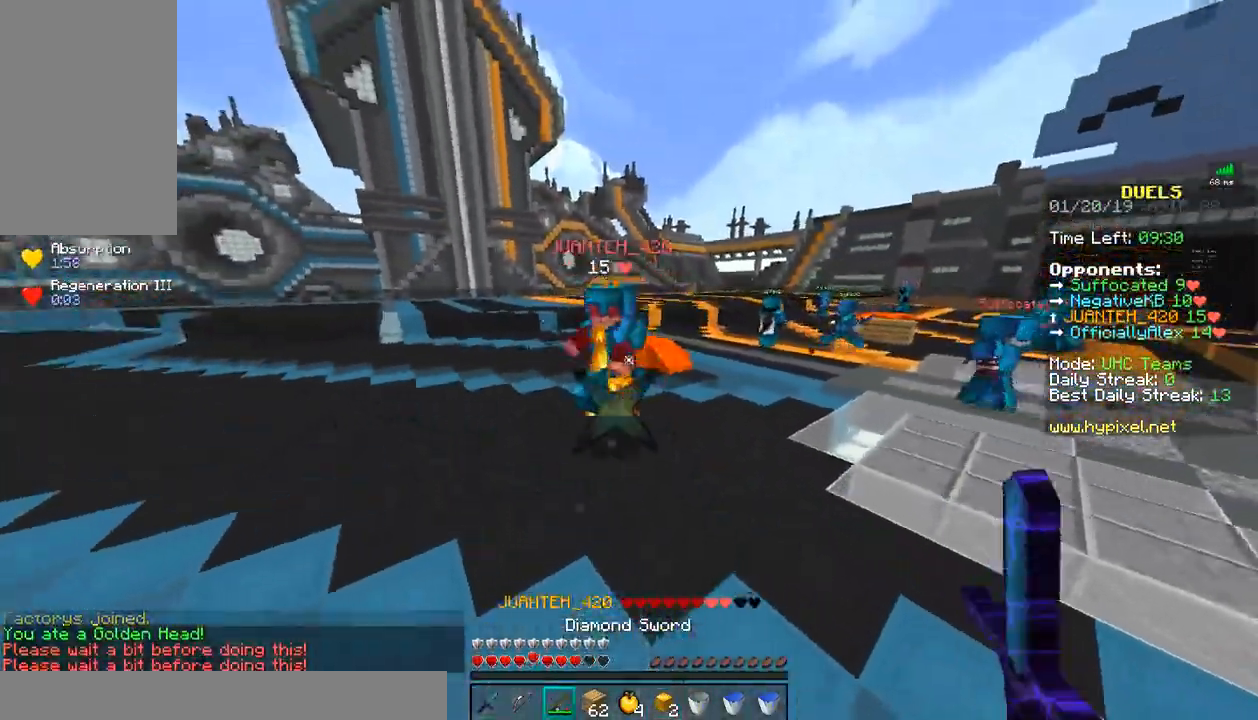
{"keys": ["d", "w"], "mouse": [], "events": [[33, "mouse_left", "up"], [33, "mouse_right", "down"], [83, "mouse_left", "down"], [133, "mouse_left", "up"], [133, "mouse_right", "up"], [133, "w", "down"], [233, "mouse_right", "down"], [333, "mouse_right", "up"], [383, "mouse_right", "down"], [433, "mouse_right", "up"]]}
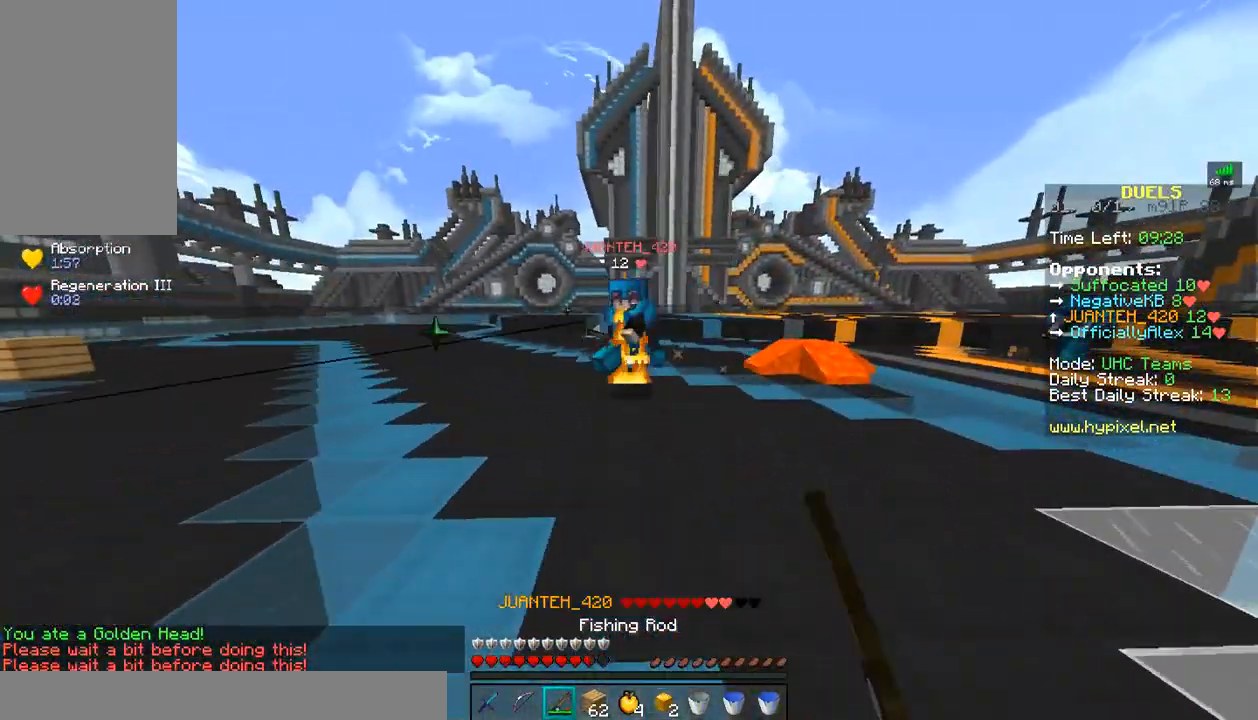
{"keys": ["d", "w"], "mouse": [], "events": [[33, "mouse_left", "down"], [83, "mouse_left", "up"], [133, "mouse_left", "down"], [183, "mouse_left", "up"], [233, "d", "up"], [283, "mouse_left", "down"], [333, "mouse_left", "up"], [367, "mouse_left", "down"], [383, "d", "down"], [433, "mouse_left", "up"]]}
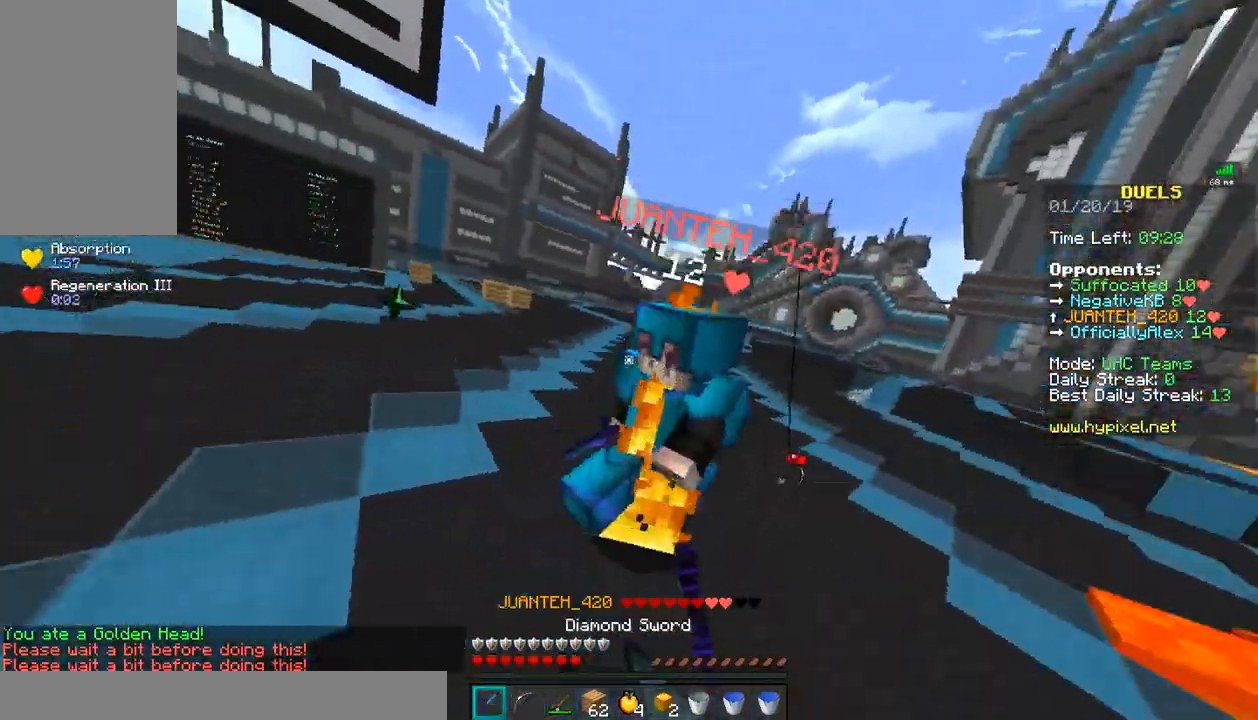
{"keys": ["d", "w"], "mouse": ["left"], "events": [[33, "mouse_left", "down"], [83, "mouse_left", "up"], [133, "mouse_left", "down"], [133, "mouse_right", "down"], [183, "mouse_left", "up"], [183, "mouse_right", "up"], [233, "mouse_left", "down"], [283, "w", "up"], [333, "mouse_left", "up"], [383, "mouse_left", "down"], [383, "w", "down"], [433, "mouse_left", "up"], [483, "mouse_left", "down"]]}
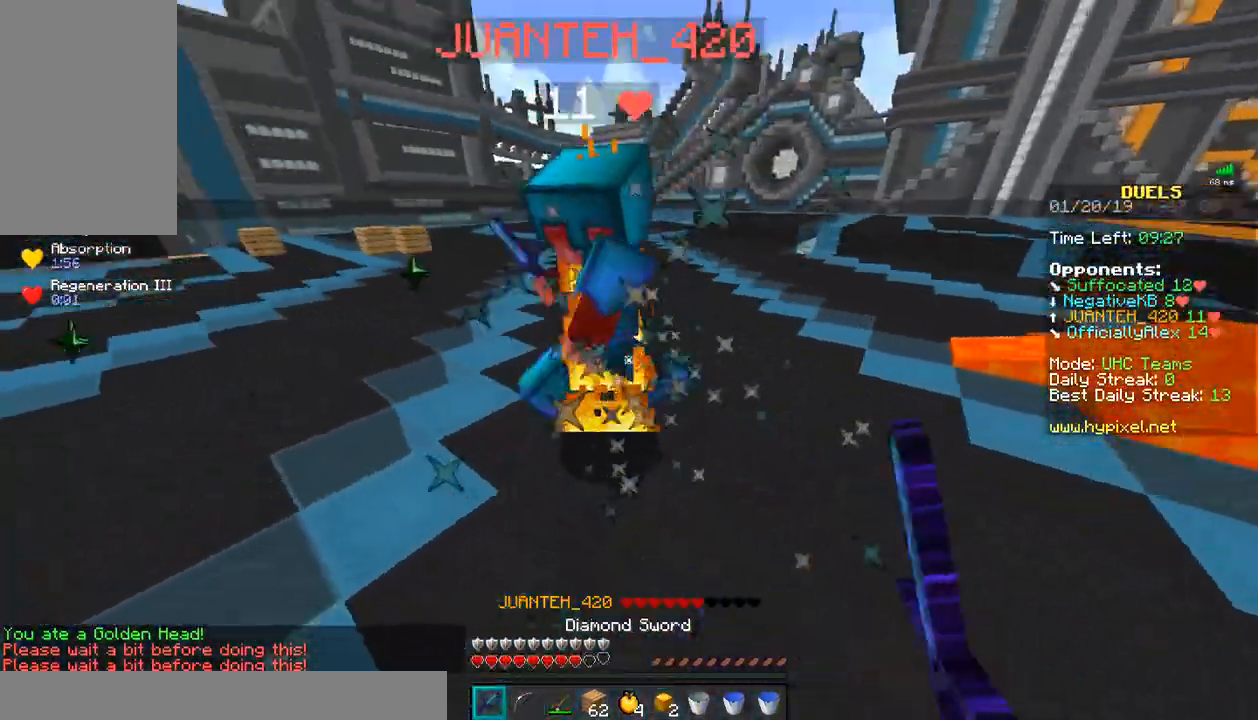
{"keys": ["s"], "mouse": [], "events": [[33, "mouse_left", "up"], [83, "mouse_left", "down"], [183, "mouse_left", "up"], [233, "mouse_left", "down"], [283, "mouse_left", "up"], [283, "w", "up"], [383, "mouse_left", "down"], [383, "s", "down"], [433, "d", "up"], [433, "mouse_left", "up"]]}
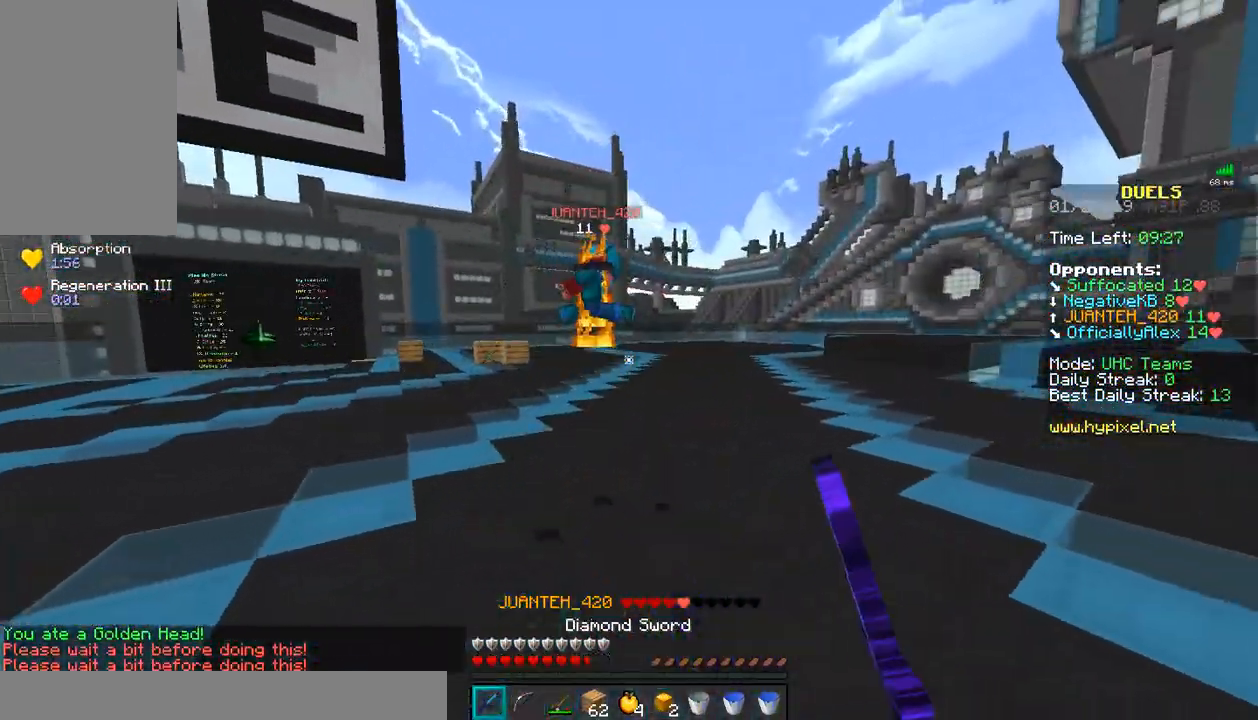
{"keys": [], "mouse": [], "events": [[33, "mouse_left", "down"], [83, "mouse_left", "up"], [83, "mouse_right", "down"], [183, "d", "down"], [183, "mouse_right", "up"], [183, "s", "up"], [283, "d", "up"], [283, "s", "down"], [333, "s", "up"], [383, "s", "down"], [483, "s", "up"]]}
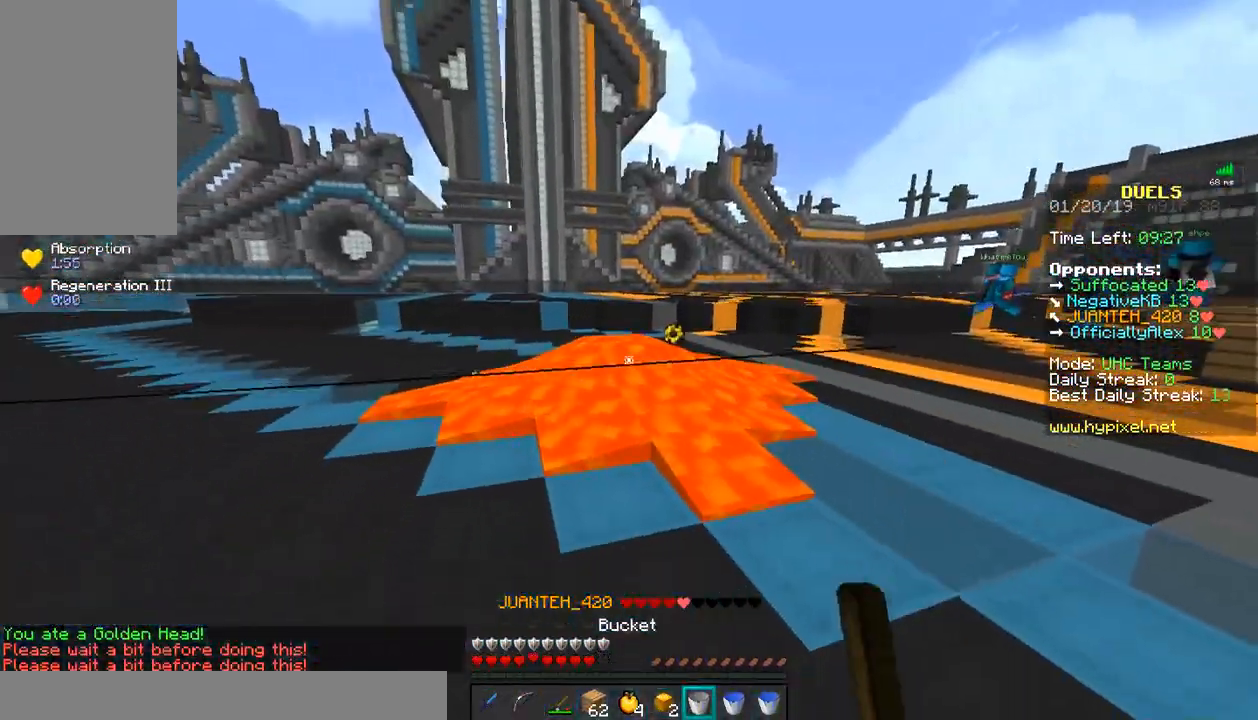
{"keys": ["d", "w"], "mouse": ["left"], "events": [[83, "w", "down"], [283, "d", "down"], [283, "mouse_right", "down"], [333, "w", "up"], [383, "mouse_right", "up"], [450, "w", "down"], [483, "mouse_left", "down"]]}
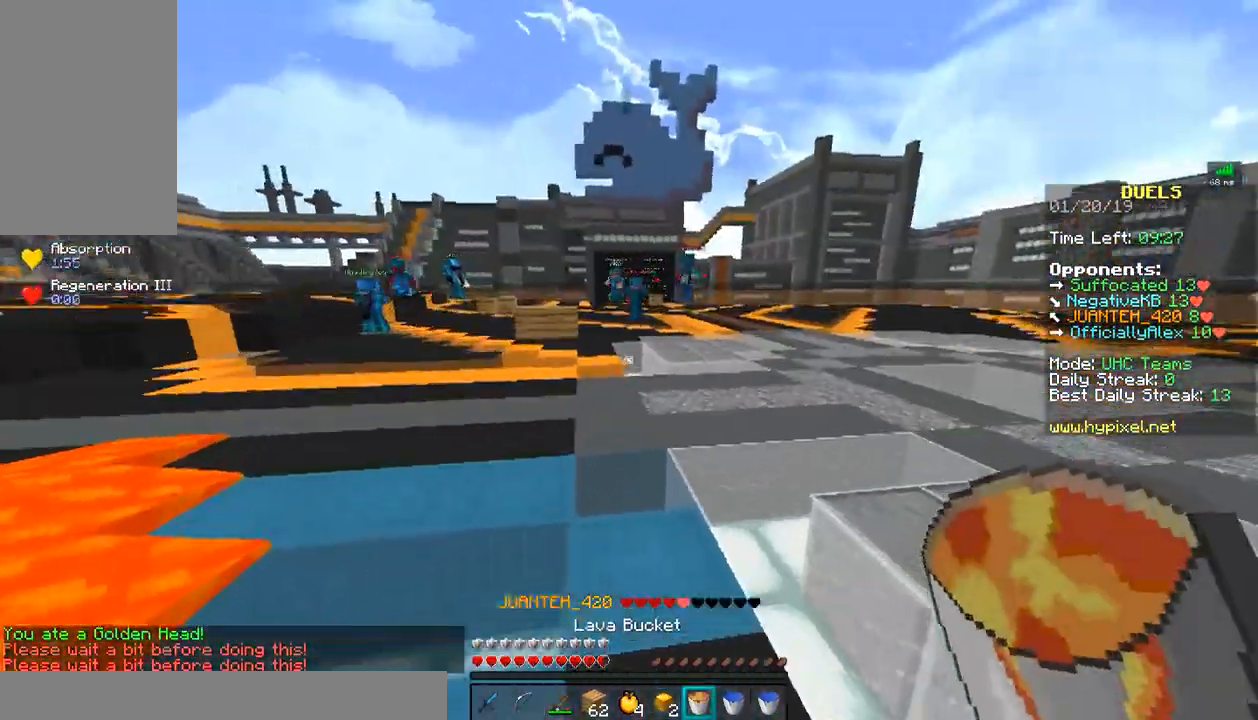
{"keys": ["w"], "mouse": ["left"], "events": [[83, "d", "up"], [83, "mouse_left", "up"], [133, "mouse_left", "down"], [233, "mouse_left", "up"], [333, "mouse_left", "down"], [383, "mouse_left", "up"], [483, "mouse_left", "down"]]}
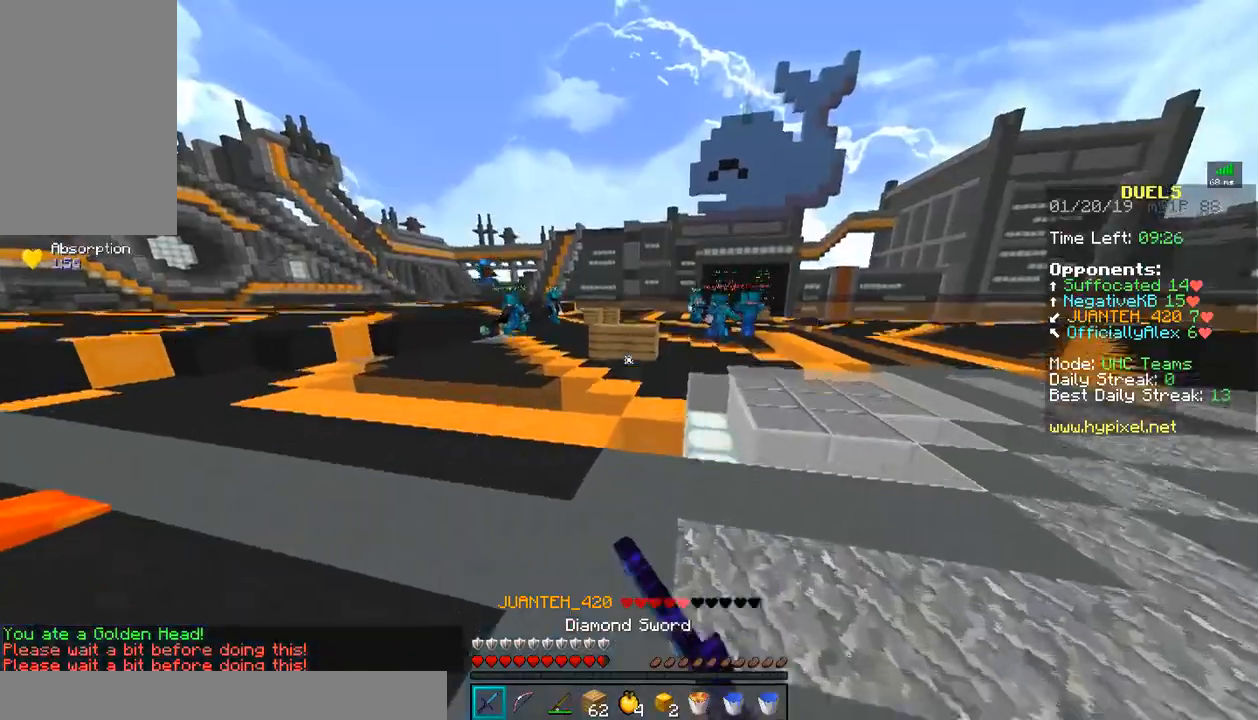
{"keys": ["w"], "mouse": [], "events": [[50, "mouse_left", "up"], [133, "mouse_left", "down"], [183, "mouse_left", "up"], [300, "mouse_left", "down"], [333, "mouse_left", "up"]]}
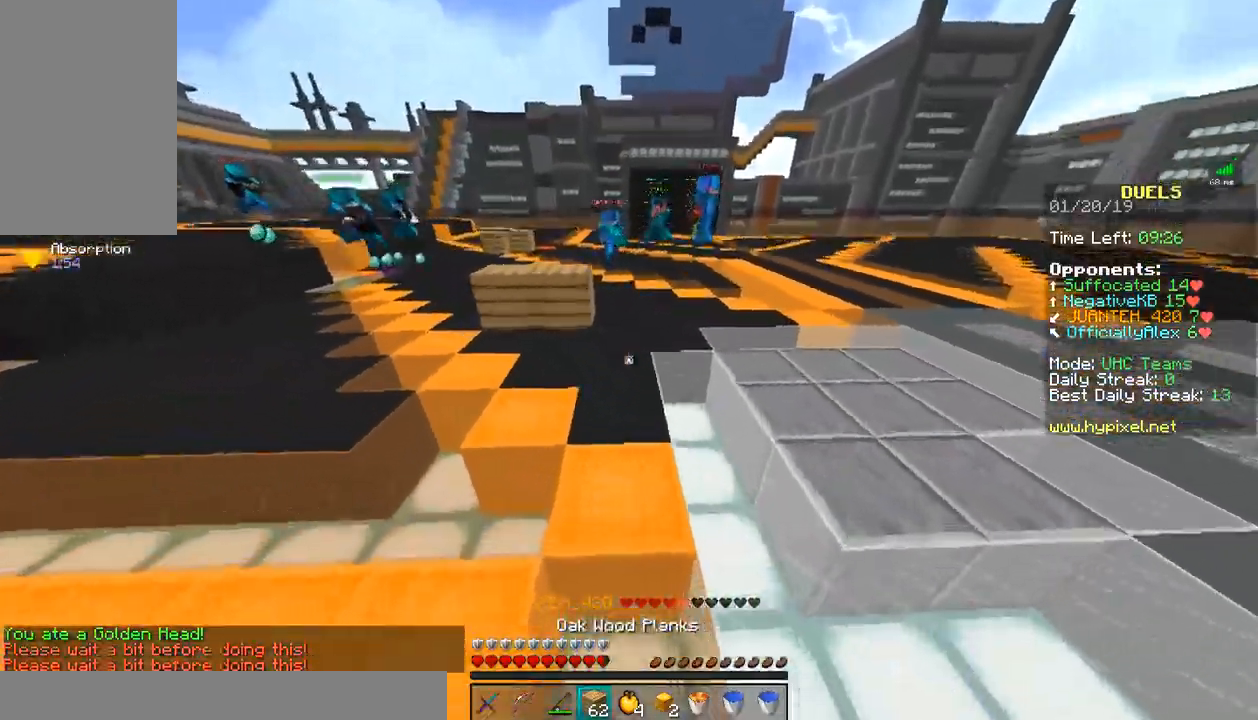
{"keys": ["w"], "mouse": [], "events": [[100, "mouse_right", "down"], [133, "mouse_right", "up"], [283, "mouse_left", "down"], [333, "mouse_left", "up"]]}
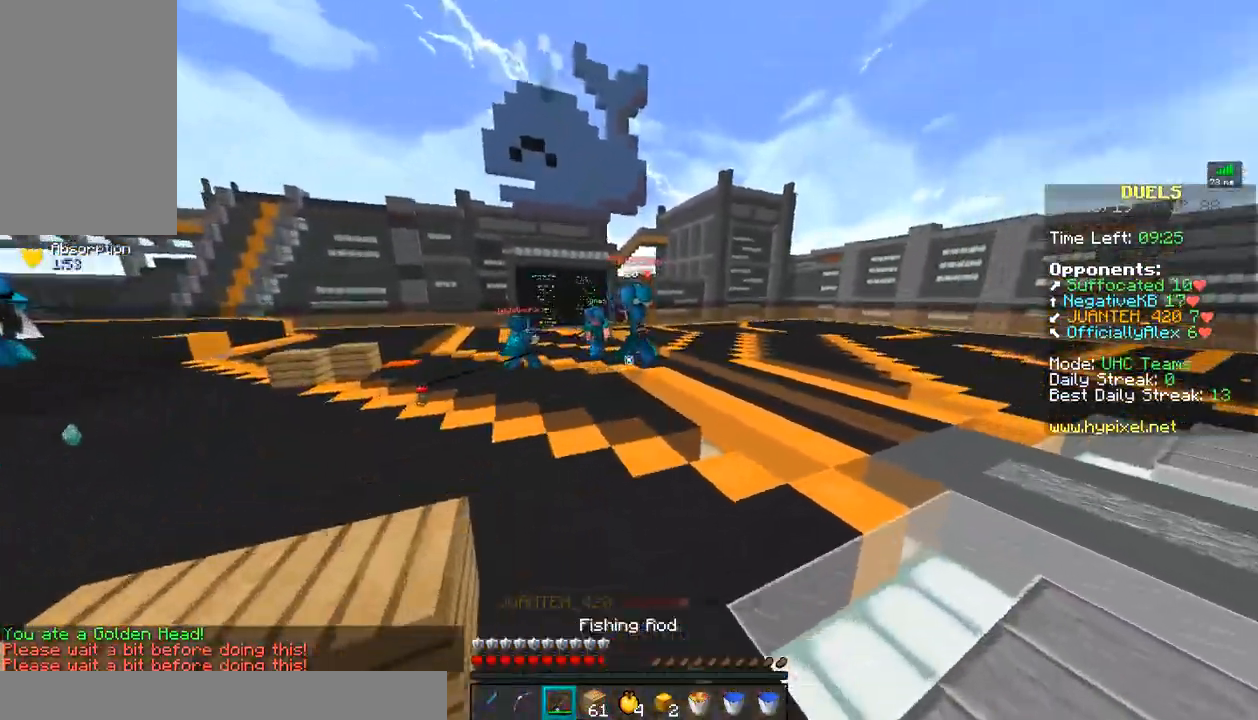
{"keys": ["w"], "mouse": [], "events": [[33, "mouse_right", "down"], [133, "mouse_right", "up"], [233, "mouse_left", "down"], [283, "mouse_left", "up"], [367, "mouse_left", "down"], [433, "mouse_left", "up"]]}
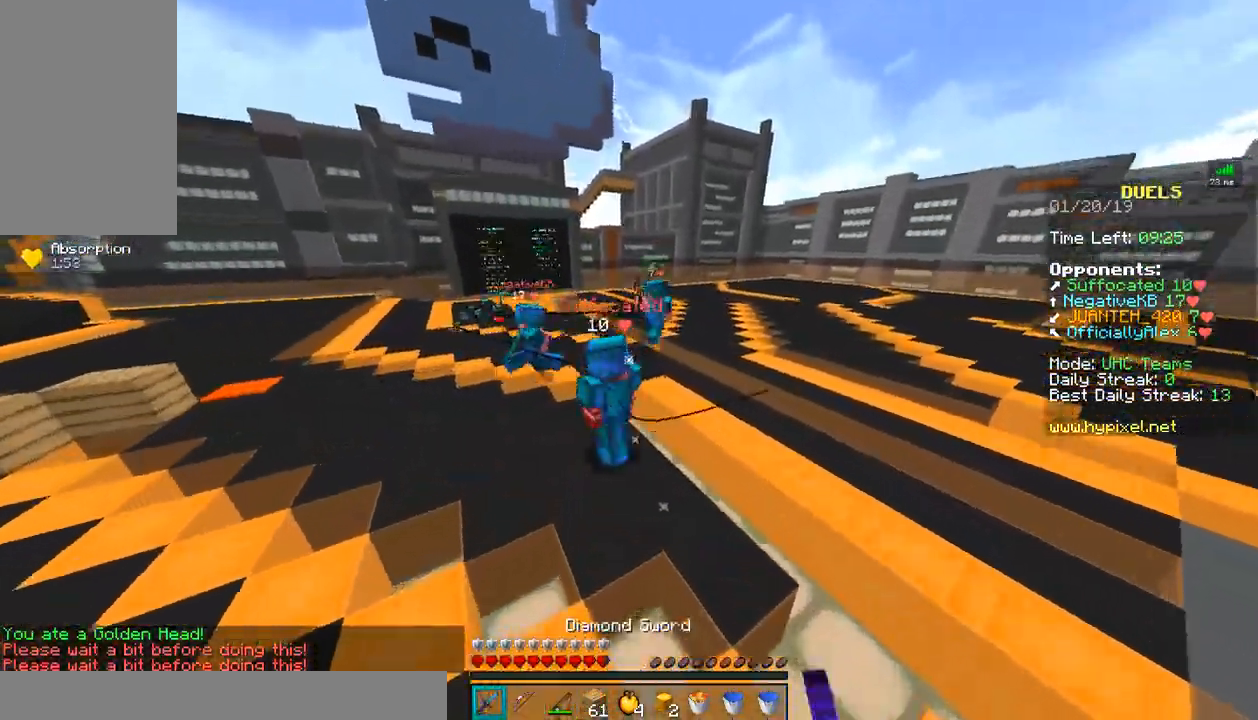
{"keys": ["d", "w"], "mouse": [], "events": [[33, "mouse_left", "down"], [83, "mouse_left", "up"], [233, "mouse_left", "down"], [283, "mouse_left", "up"], [433, "d", "down"], [433, "mouse_left", "down"], [483, "mouse_left", "up"]]}
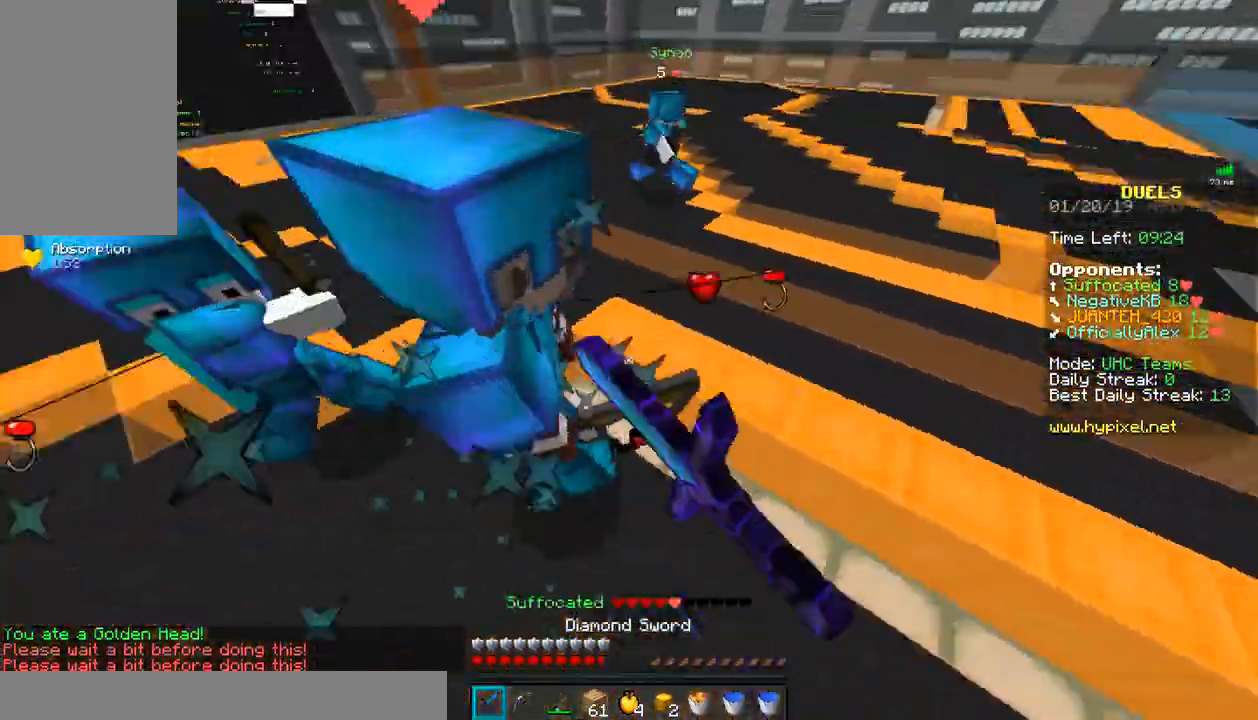
{"keys": ["d"], "mouse": [], "events": [[83, "mouse_left", "down"], [133, "mouse_left", "up"], [183, "mouse_left", "down"], [233, "mouse_left", "up"], [283, "mouse_left", "down"], [333, "mouse_left", "up"], [383, "mouse_left", "down"], [433, "w", "up"], [483, "mouse_left", "up"]]}
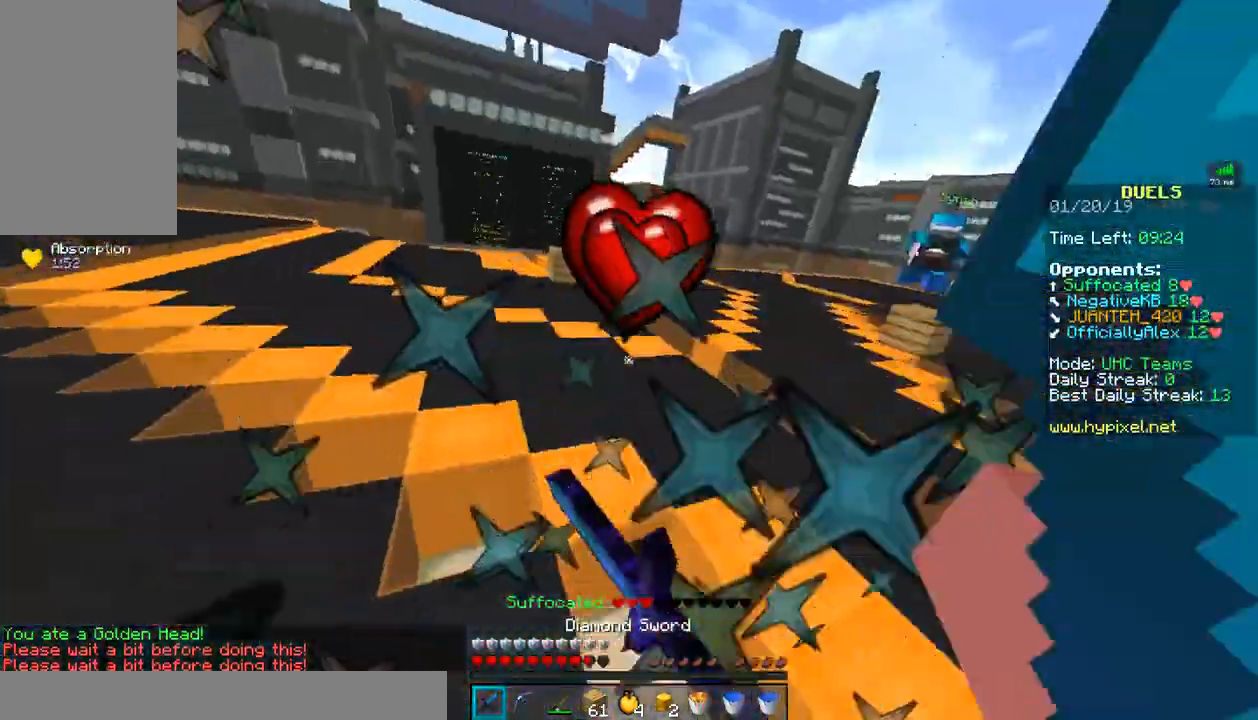
{"keys": ["a", "s"], "mouse": ["left"], "events": [[33, "mouse_left", "down"], [33, "w", "down"], [83, "mouse_left", "up"], [133, "mouse_left", "down"], [183, "mouse_left", "up"], [233, "w", "up"], [283, "mouse_left", "down"], [333, "mouse_left", "up"], [367, "a", "down"], [383, "mouse_left", "down"], [433, "d", "up"], [433, "mouse_left", "up"], [483, "mouse_left", "down"], [483, "s", "down"]]}
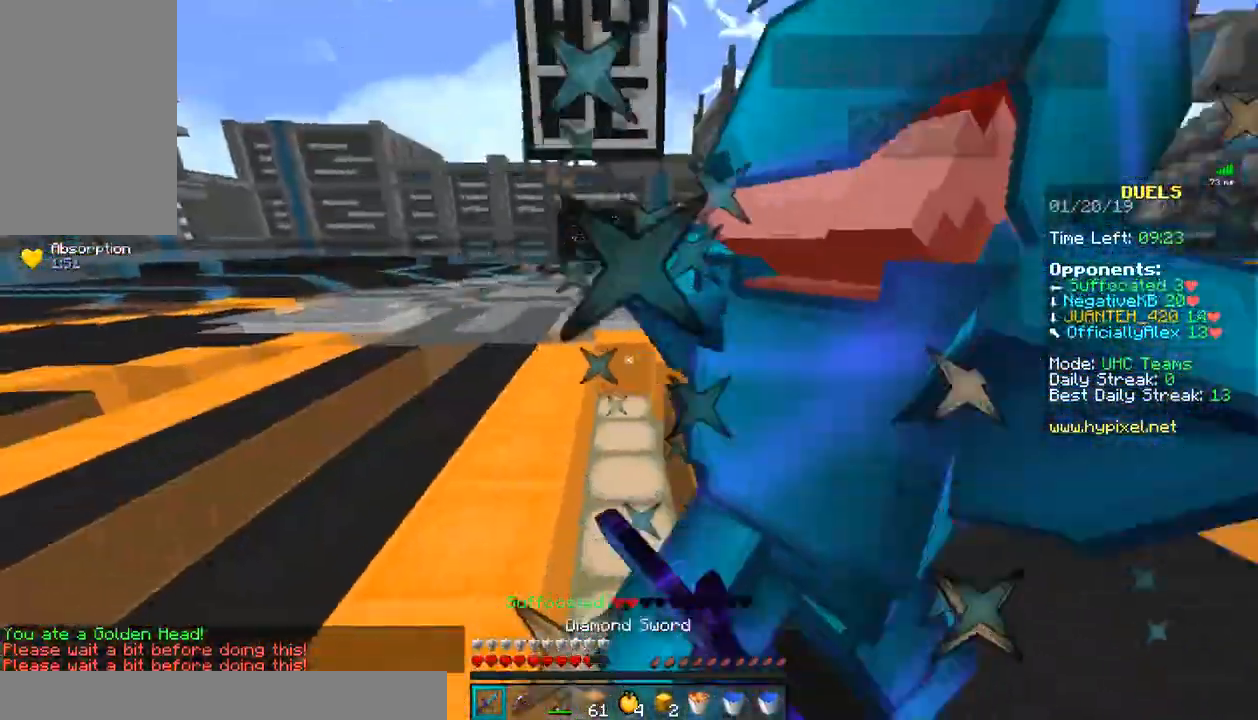
{"keys": ["s"], "mouse": ["left"], "events": [[33, "a", "up"], [33, "mouse_left", "up"], [83, "mouse_left", "down"], [133, "mouse_left", "up"], [250, "mouse_left", "down"], [283, "mouse_left", "up"], [333, "mouse_left", "down"], [433, "mouse_left", "up"], [483, "mouse_left", "down"]]}
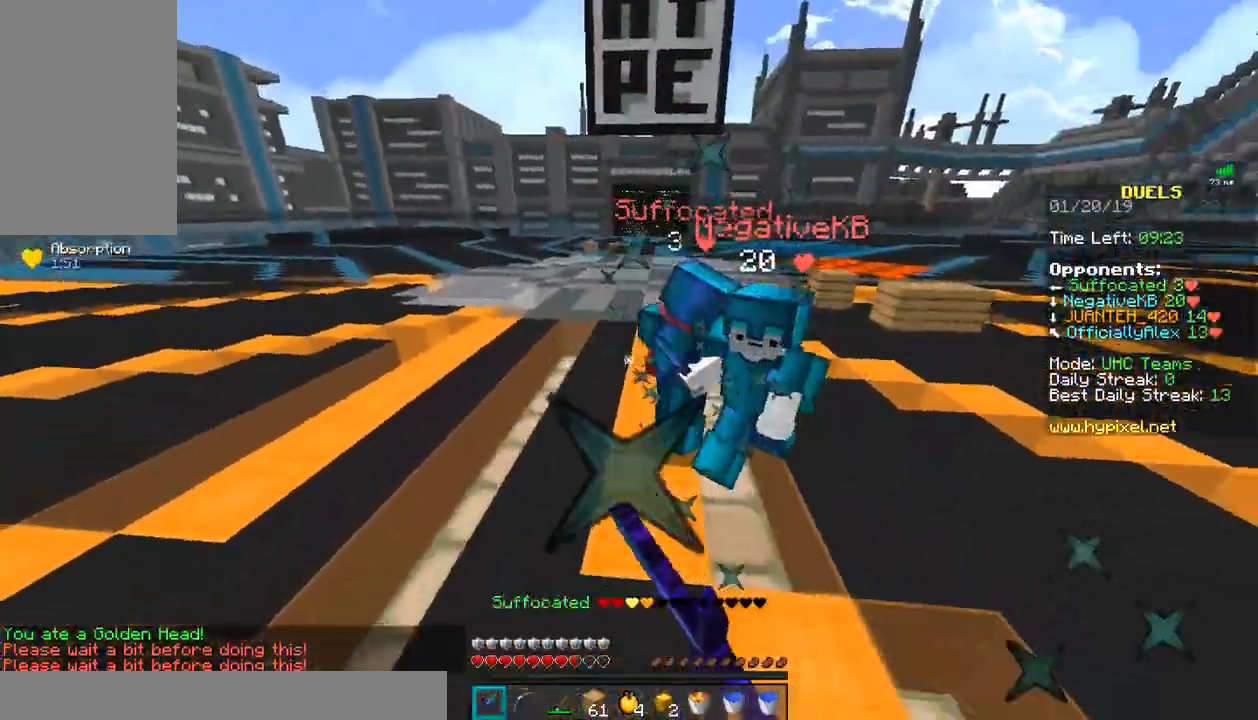
{"keys": ["s"], "mouse": [], "events": [[83, "mouse_left", "up"], [133, "mouse_left", "down"], [133, "mouse_right", "down"], [183, "mouse_left", "up"], [283, "mouse_right", "up"], [383, "mouse_right", "down"], [433, "mouse_right", "up"]]}
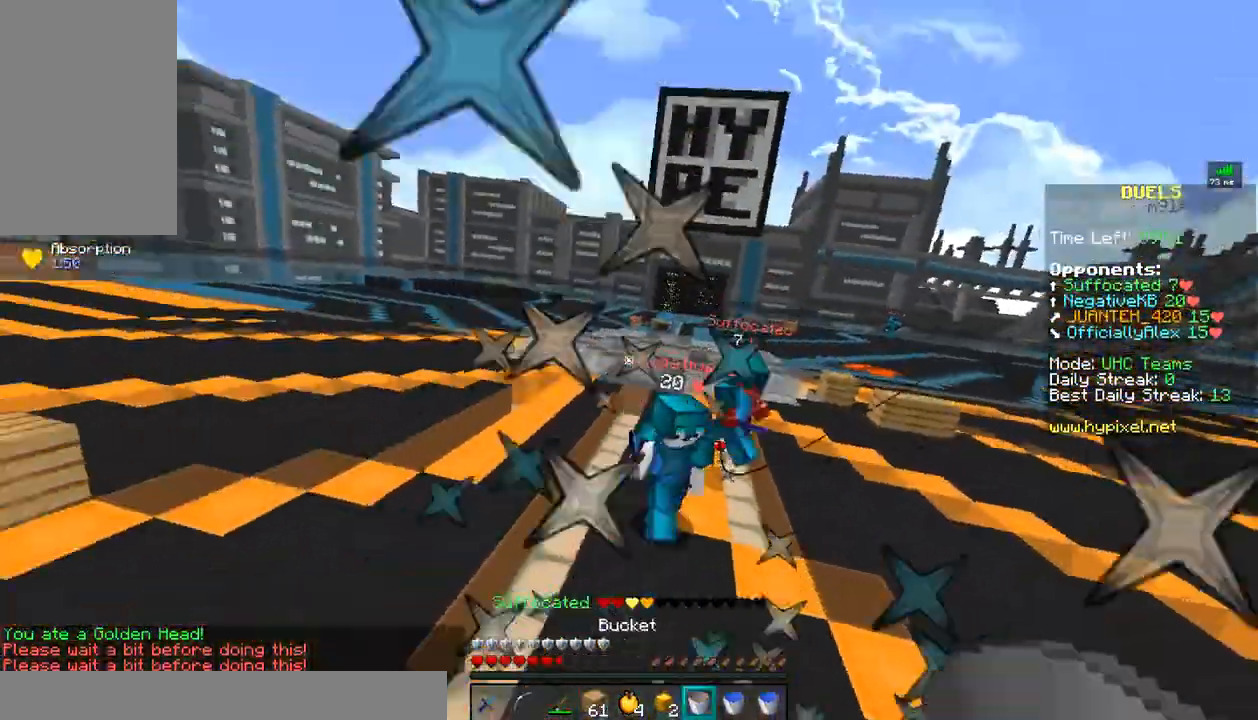
{"keys": ["s"], "mouse": ["left", "right"], "events": [[83, "mouse_right", "down"], [183, "mouse_right", "up"], [333, "mouse_right", "down"], [383, "mouse_left", "down"]]}
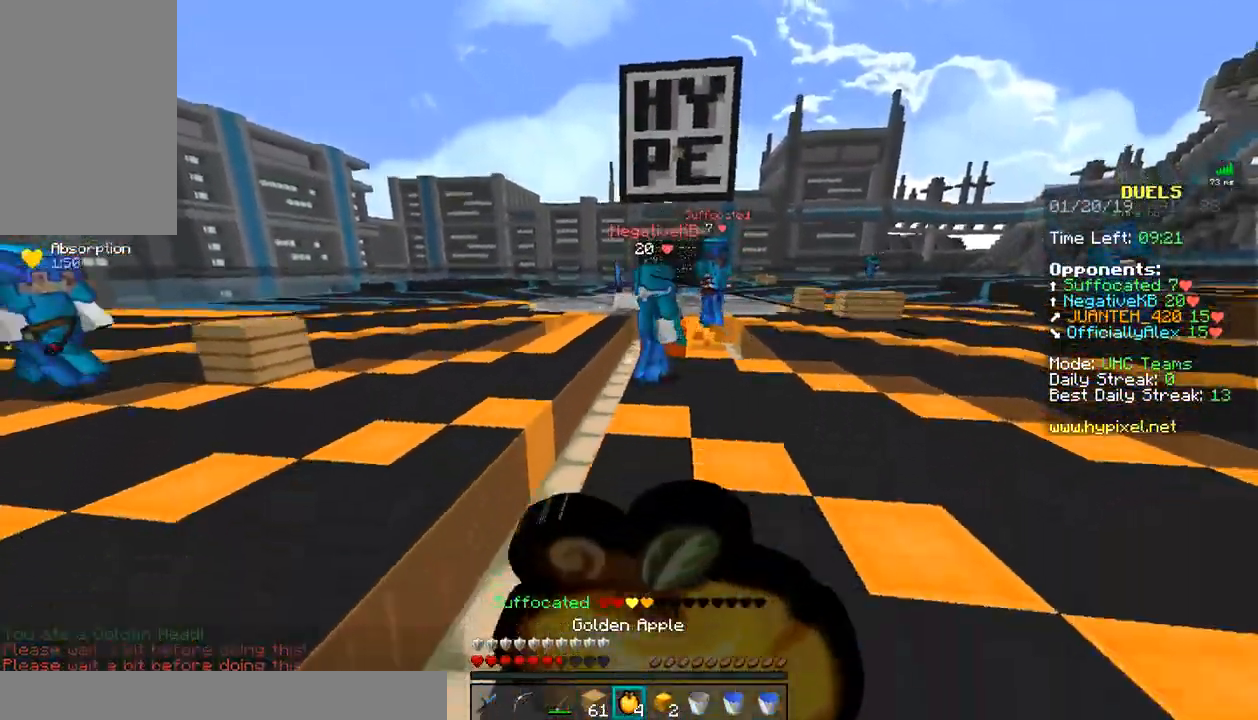
{"keys": ["d"], "mouse": ["left", "right"], "events": [[383, "d", "down"], [383, "s", "up"]]}
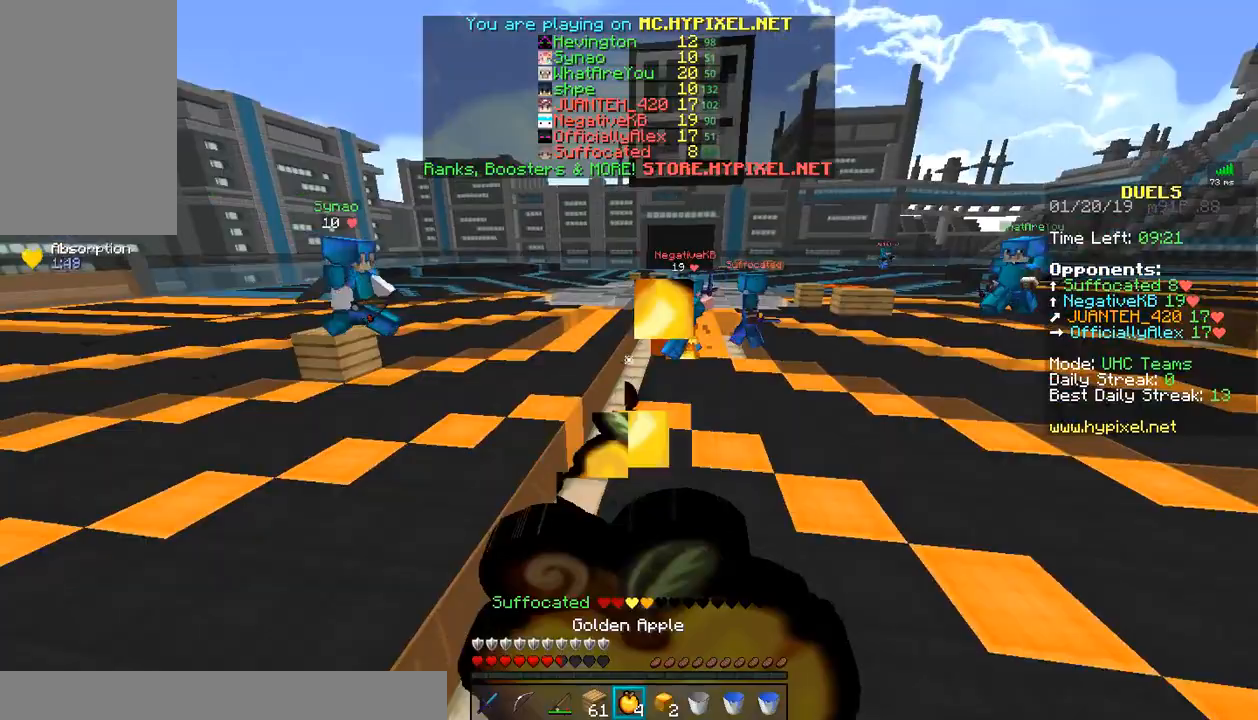
{"keys": ["d", "w"], "mouse": ["left", "right"], "events": [[33, "w", "down"]]}